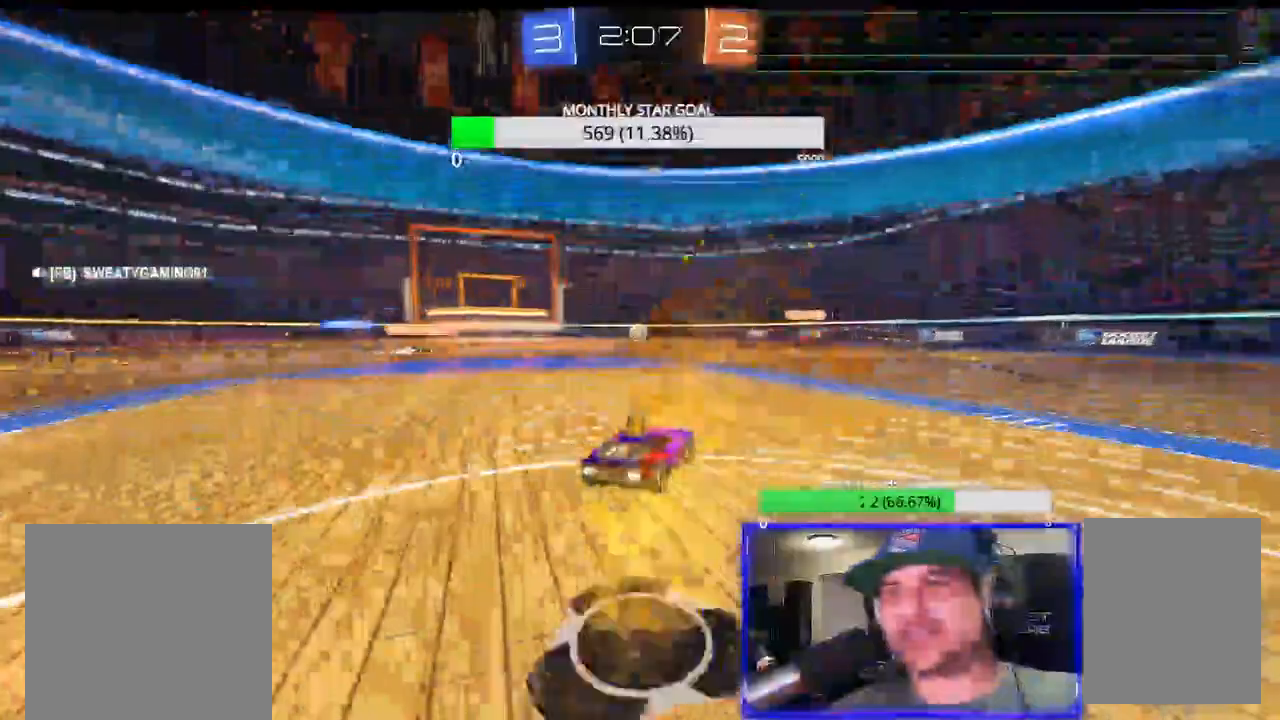
Gameplay with a controller (PlayStation layout); each line is a JSON object with the inputs held at the frame after it (dt_ms = milliseconds from this image to that frame). "events" lists button and stick changes between this image and that frame as [ms after this image, input, new state], when the widget could be followed in between.
{"dt_ms": 500, "buttons": ["CROSS", "R1", "R2"], "left_stick": "center", "right_stick": "center", "events": [[133, "R1", "down"]]}
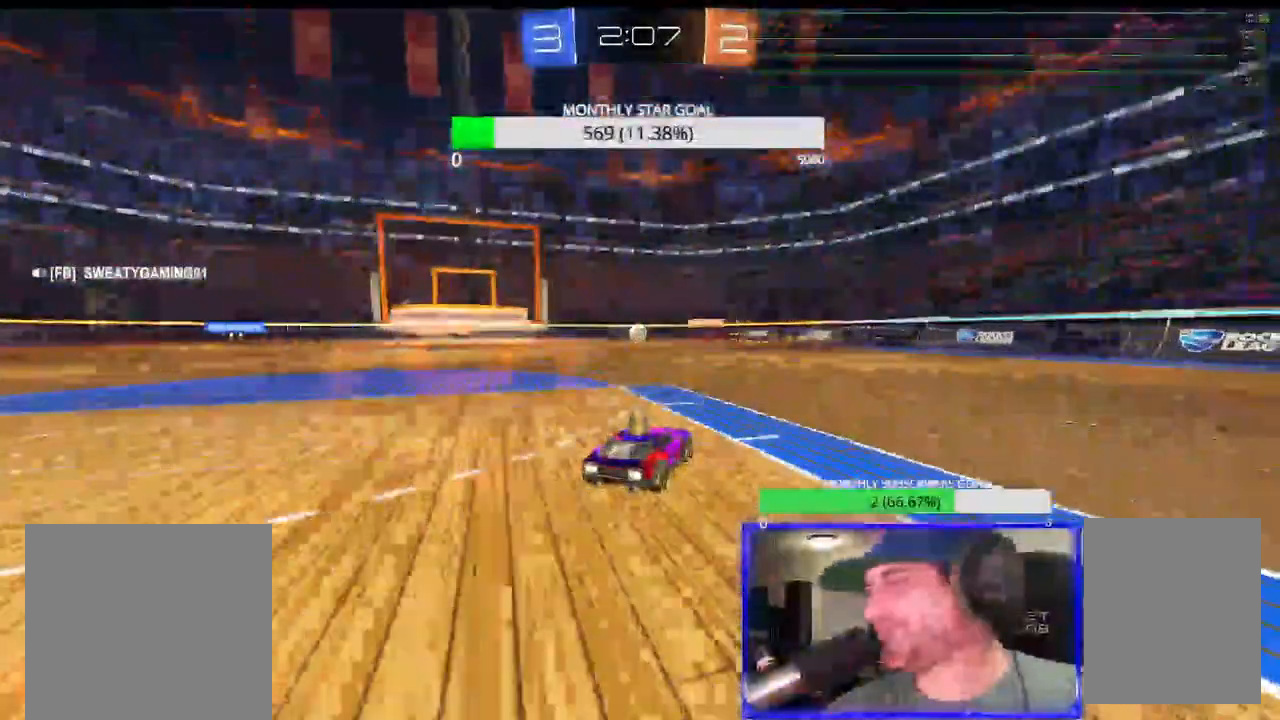
{"dt_ms": 500, "buttons": ["R2"], "left_stick": "right", "right_stick": "center", "events": [[300, "R1", "up"], [483, "left_stick", "right"], [500, "CROSS", "up"]]}
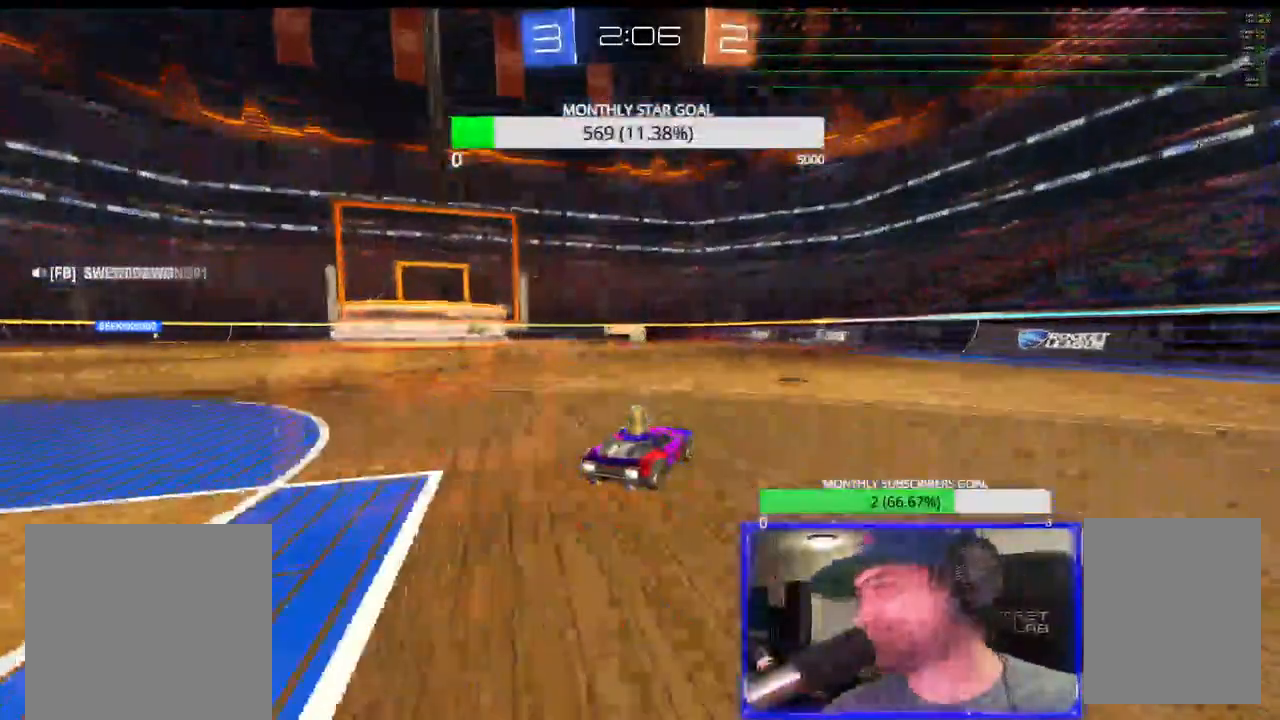
{"dt_ms": 1000, "buttons": ["CROSS", "R2"], "left_stick": "left", "right_stick": "center"}
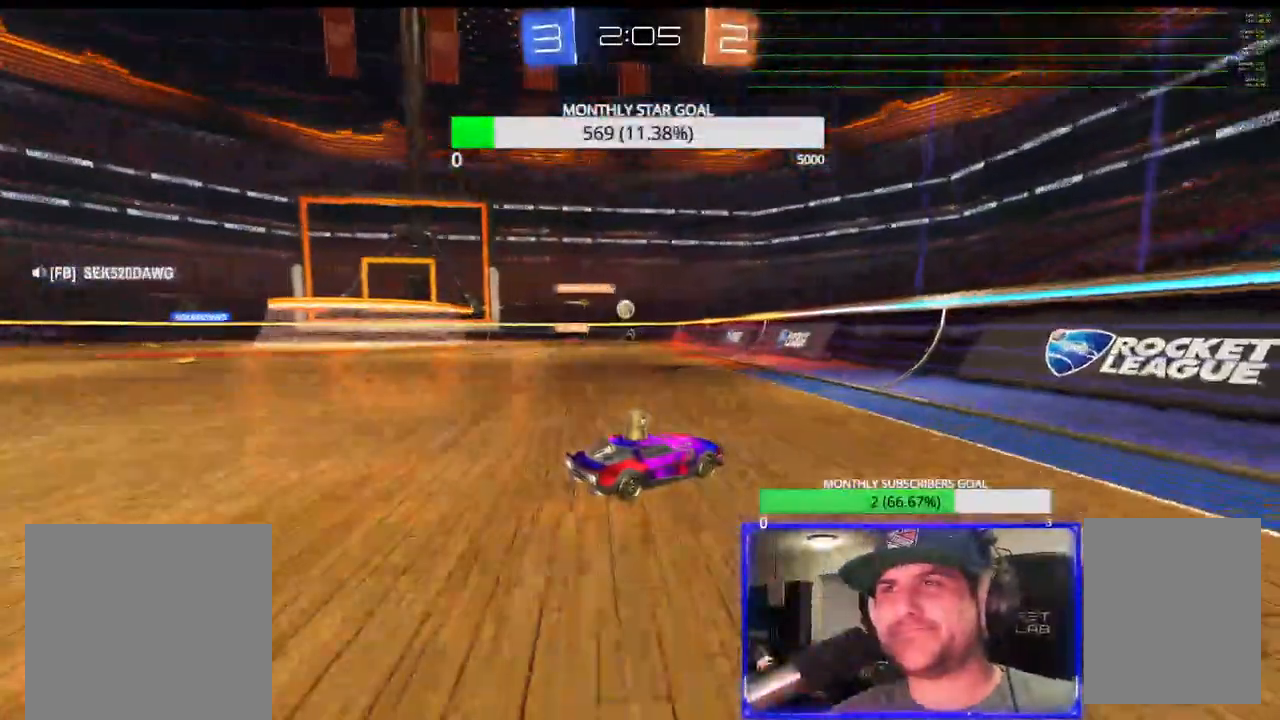
{"dt_ms": 500, "buttons": ["R2"], "left_stick": "center", "right_stick": "center"}
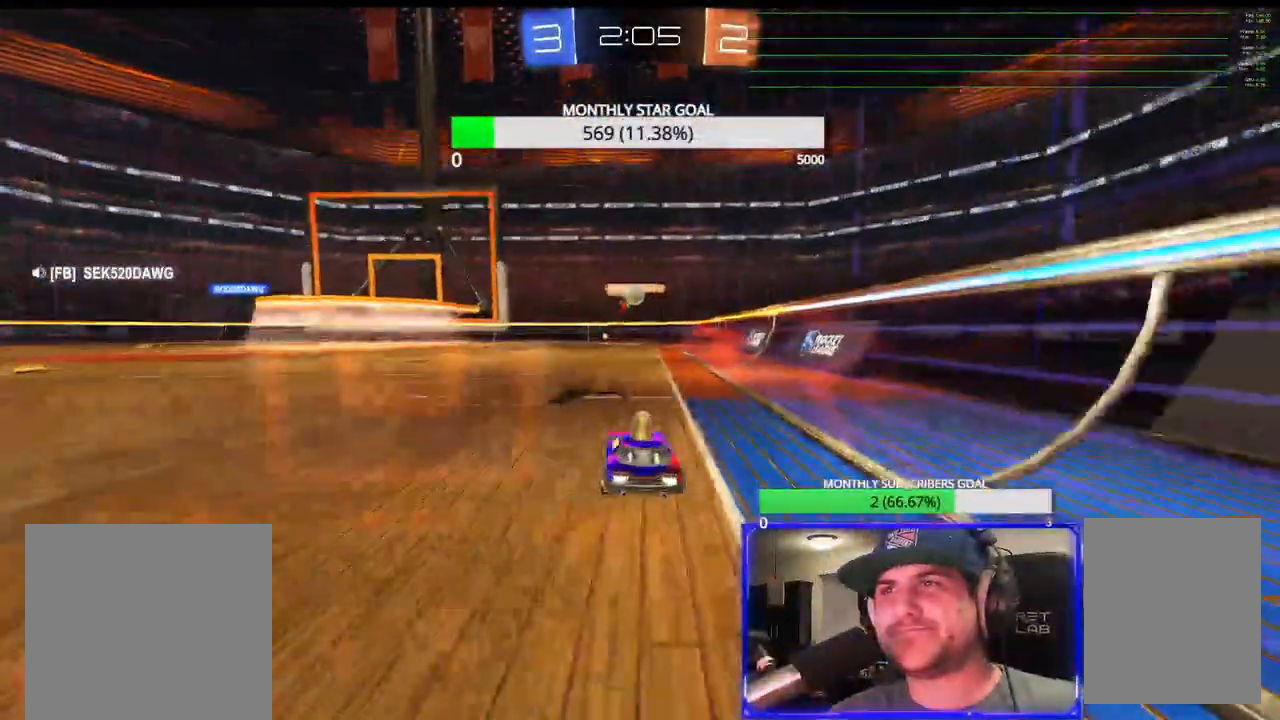
{"dt_ms": 500, "buttons": ["R2"], "left_stick": "center", "right_stick": "center", "events": [[17, "left_stick", "right"], [133, "left_stick", "center"], [317, "left_stick", "left"], [467, "left_stick", "center"]]}
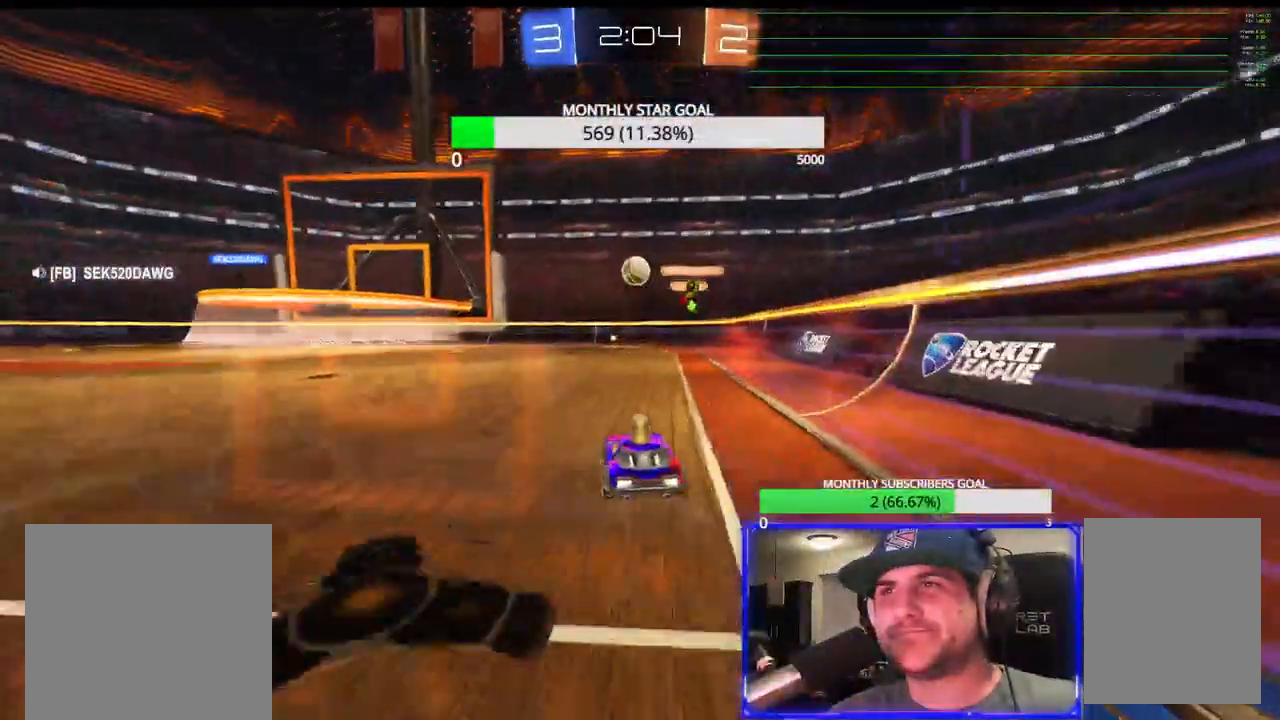
{"dt_ms": 500, "buttons": ["R2"], "left_stick": "center", "right_stick": "center", "events": [[133, "left_stick", "right"], [233, "left_stick", "center"], [383, "left_stick", "left"], [433, "left_stick", "center"]]}
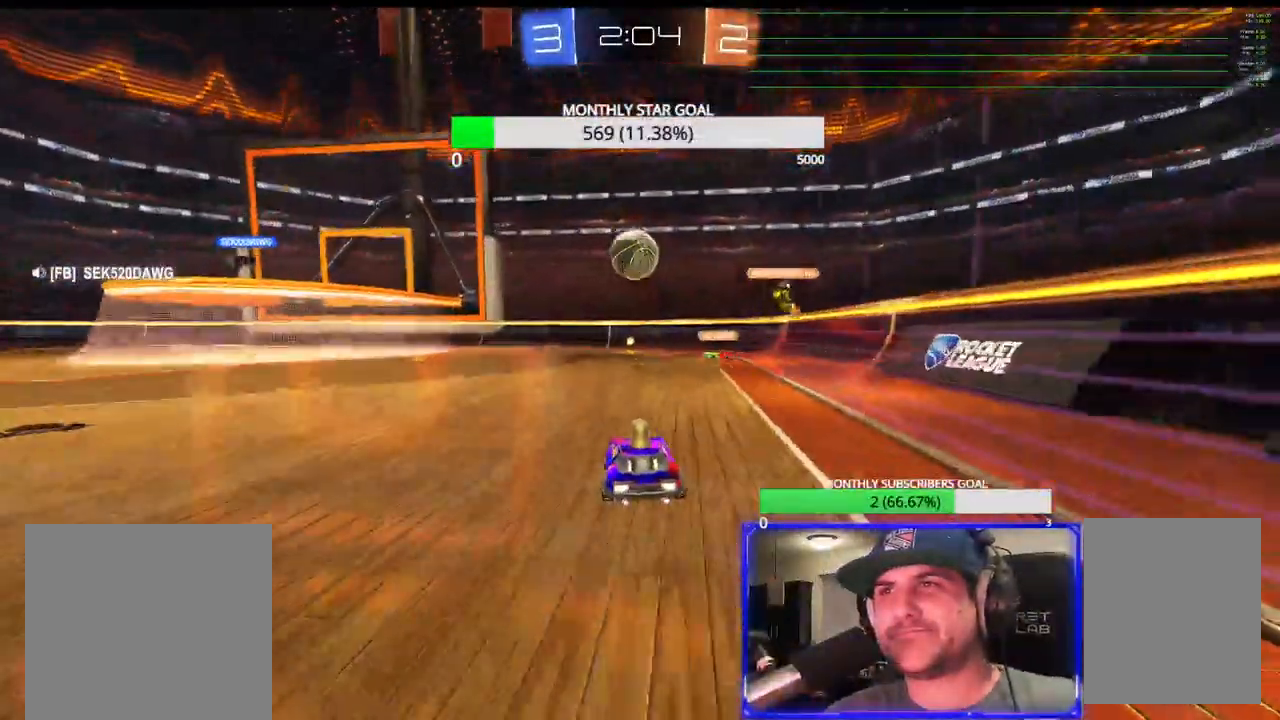
{"dt_ms": 500, "buttons": ["R2"], "left_stick": "center", "right_stick": "center", "events": [[83, "left_stick", "down-left"], [150, "CROSS", "down"], [150, "R1", "down"], [200, "left_stick", "center"], [433, "CROSS", "up"], [450, "R1", "up"]]}
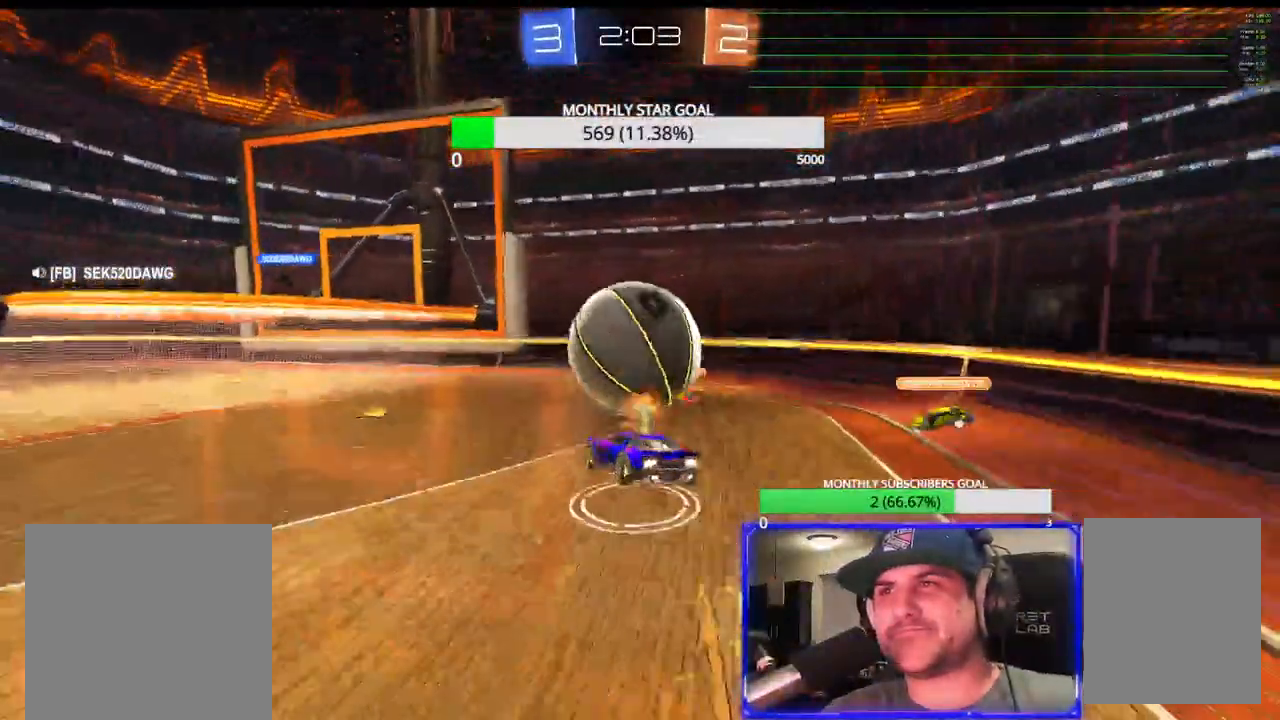
{"dt_ms": 500, "buttons": ["R2", "L3"], "left_stick": "down-left", "right_stick": "center", "events": [[50, "R1", "down"], [83, "left_stick", "down-left"], [100, "R1", "up"], [233, "left_stick", "up-right"], [317, "left_stick", "down-left"], [383, "L3", "down"]]}
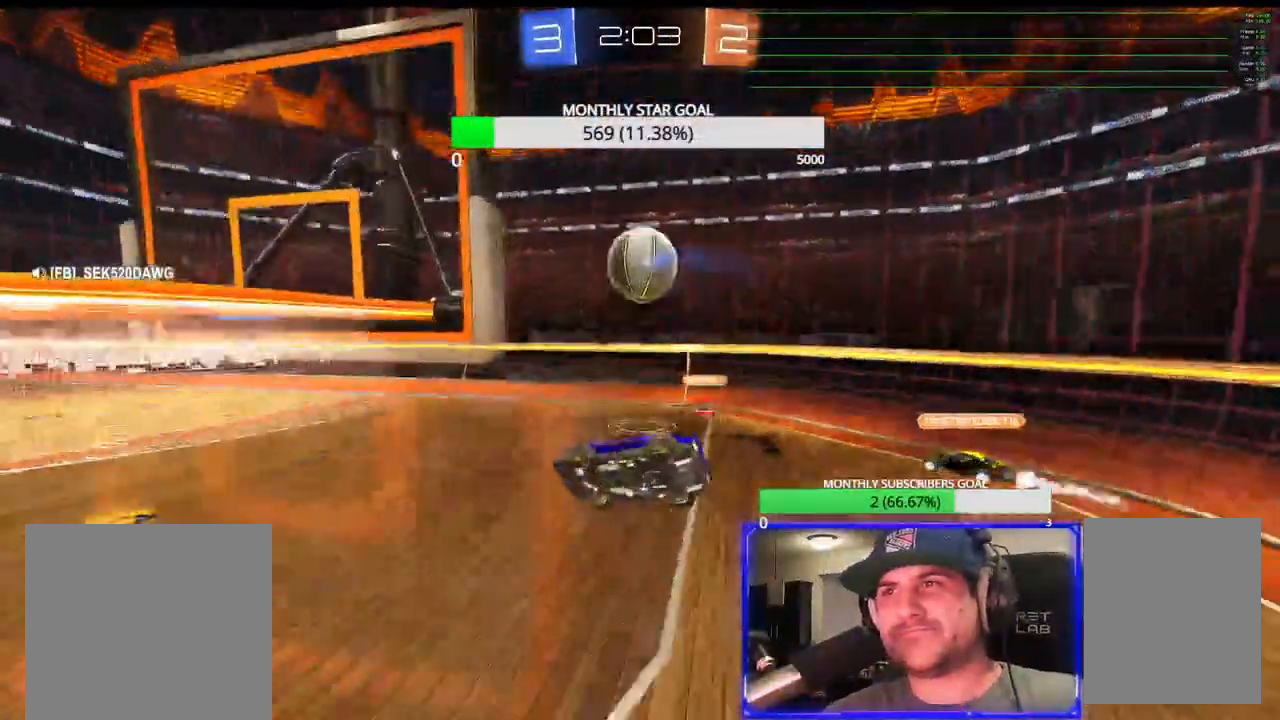
{"dt_ms": 500, "buttons": ["R2", "L3"], "left_stick": "up-left", "right_stick": "center", "events": [[17, "L3", "up"], [33, "left_stick", "left"], [117, "SQUARE", "down"], [233, "L3", "down"], [233, "left_stick", "up-left"], [333, "SQUARE", "up"]]}
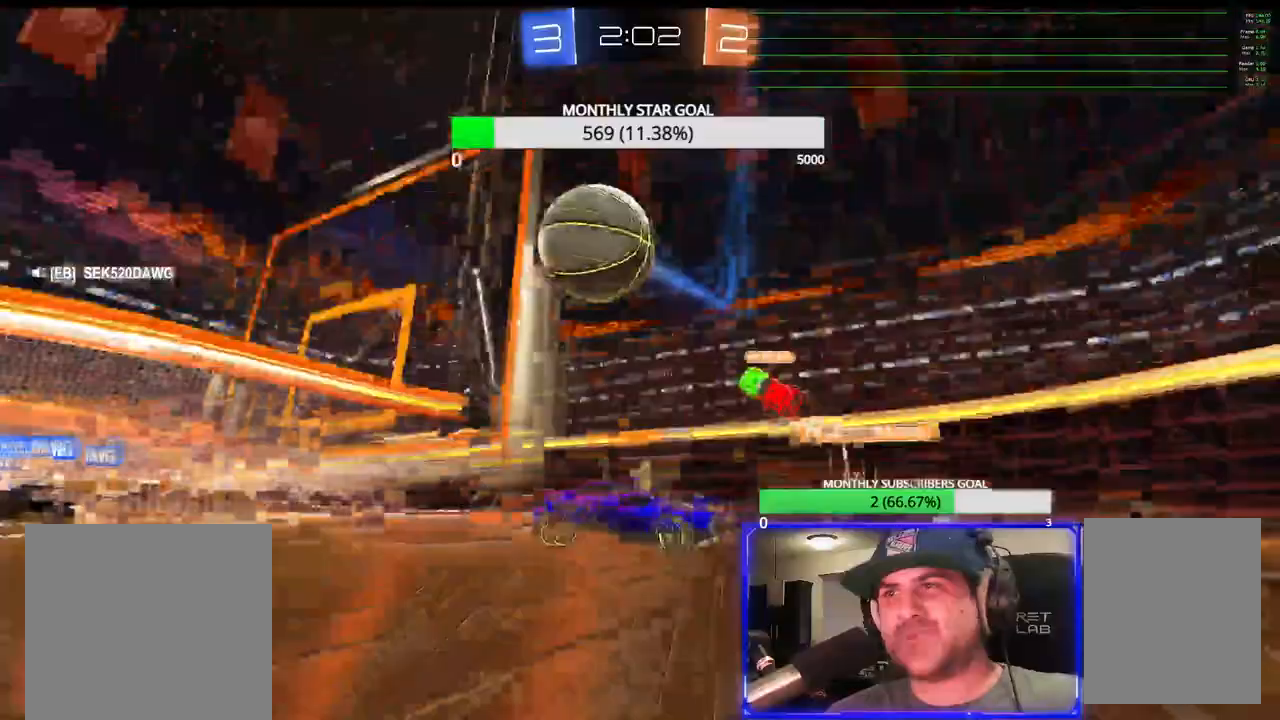
{"dt_ms": 500, "buttons": ["R2", "L3"], "left_stick": "up-left", "right_stick": "center", "events": []}